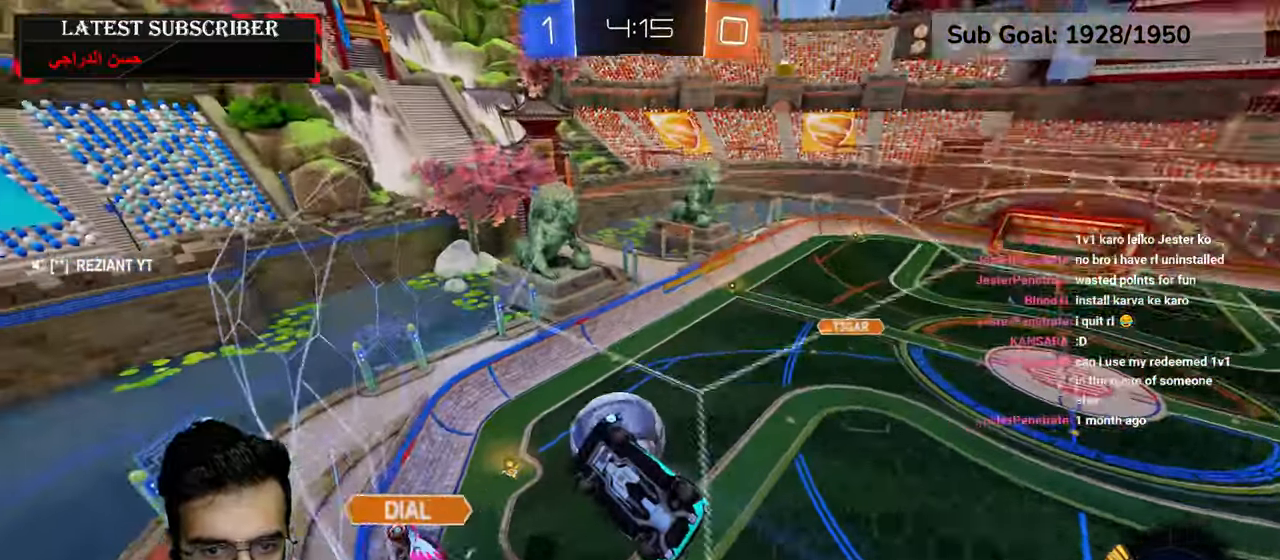
Gameplay with a controller (Xbox layout); each line is a JSON object with the inputs held at the frame after it (dt_ms = milliseconds from this image to that frame). "events" lists button and stick changes between this image and that frame as [ms after this image, input, new state], when the widget could be followed in between.
{"dt_ms": 500, "buttons": ["R1"], "left_stick": "center", "right_stick": "center", "events": [[167, "left_stick", "center"], [317, "R2", "up"]]}
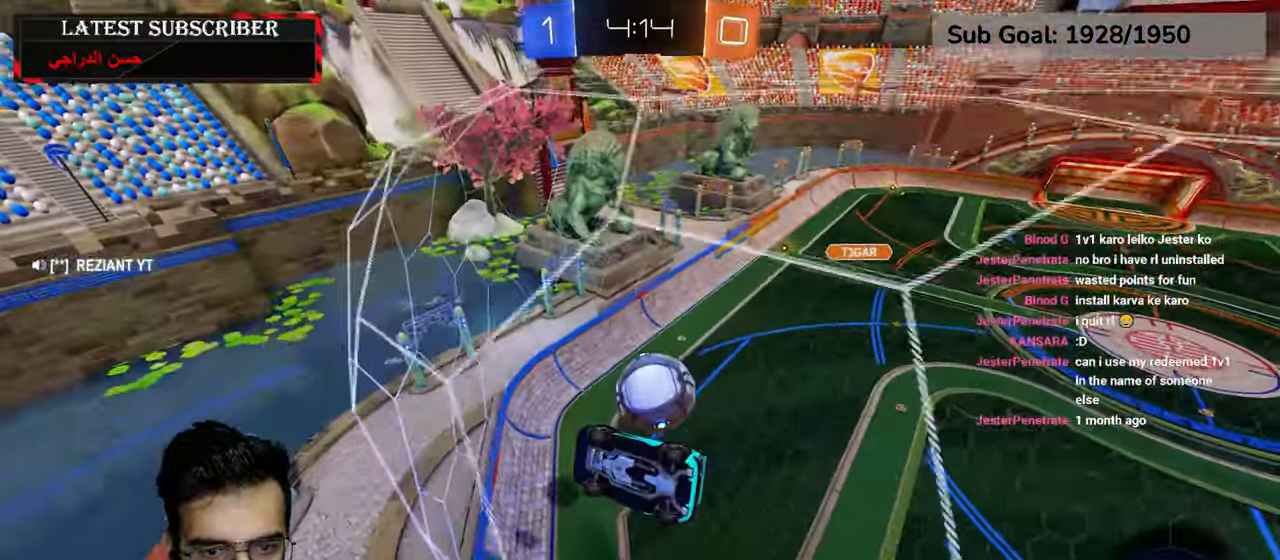
{"dt_ms": 500, "buttons": ["R1"], "left_stick": "center", "right_stick": "center", "events": [[50, "left_stick", "down-right"], [84, "R2", "down"], [150, "left_stick", "center"], [317, "R2", "up"], [350, "left_stick", "down-right"], [467, "left_stick", "center"]]}
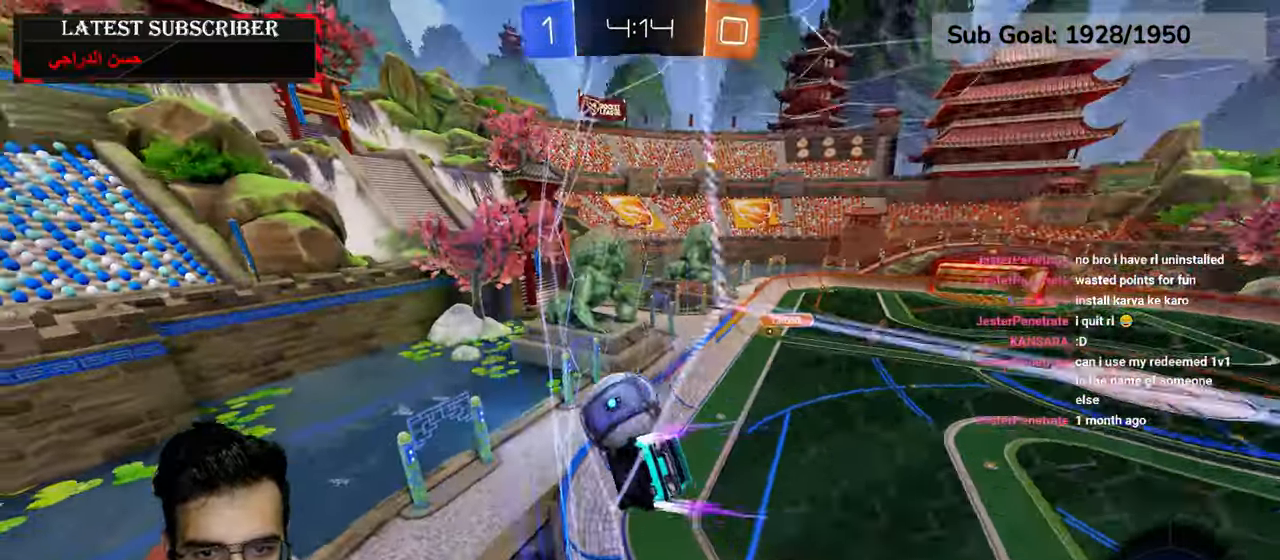
{"dt_ms": 500, "buttons": [], "left_stick": "center", "right_stick": "center", "events": [[334, "left_stick", "down-right"], [417, "left_stick", "center"], [484, "R1", "up"]]}
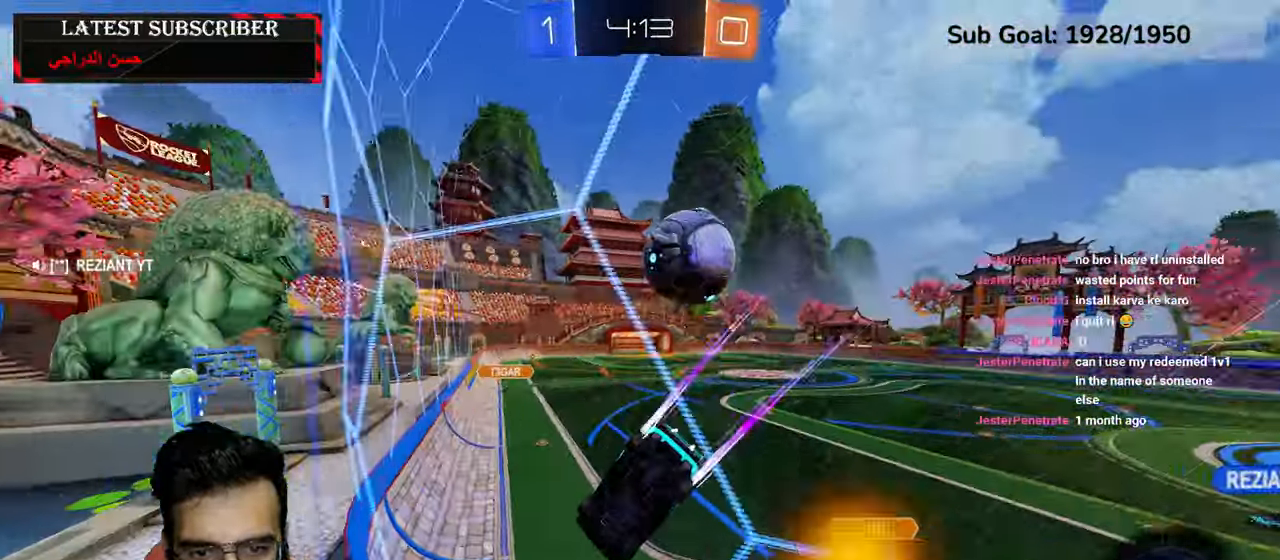
{"dt_ms": 500, "buttons": ["R1", "R2"], "left_stick": "down-right", "right_stick": "center", "events": [[67, "L1", "down"], [167, "R1", "down"], [184, "L1", "up"], [317, "R2", "down"], [450, "left_stick", "down-right"]]}
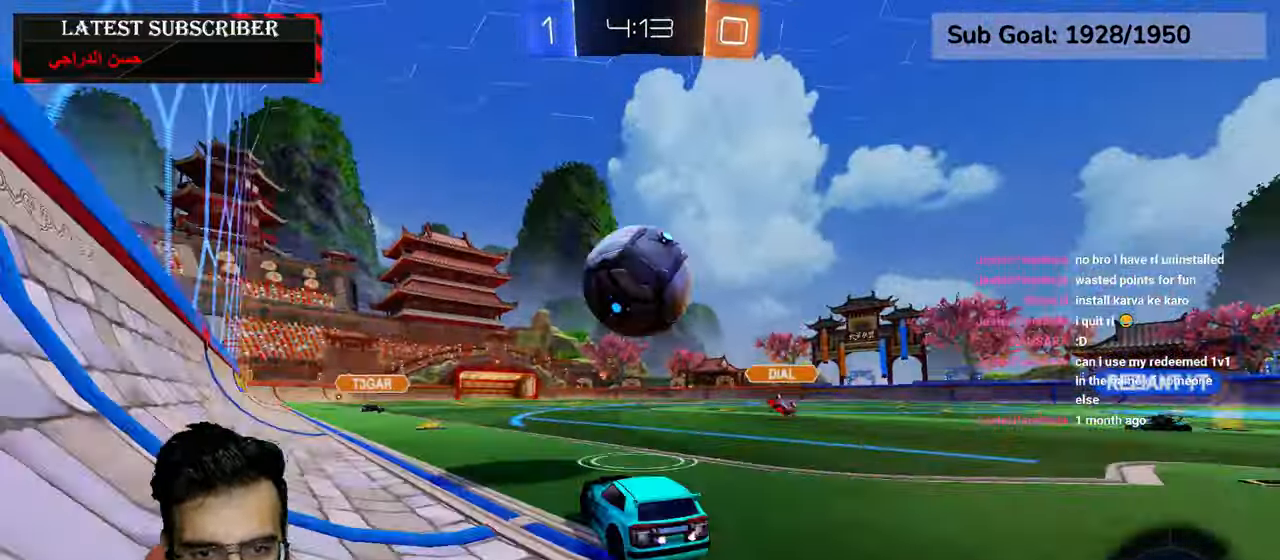
{"dt_ms": 500, "buttons": ["R1", "R2"], "left_stick": "center", "right_stick": "center", "events": [[117, "A", "down"], [200, "left_stick", "up-left"], [367, "A", "up"], [500, "left_stick", "center"]]}
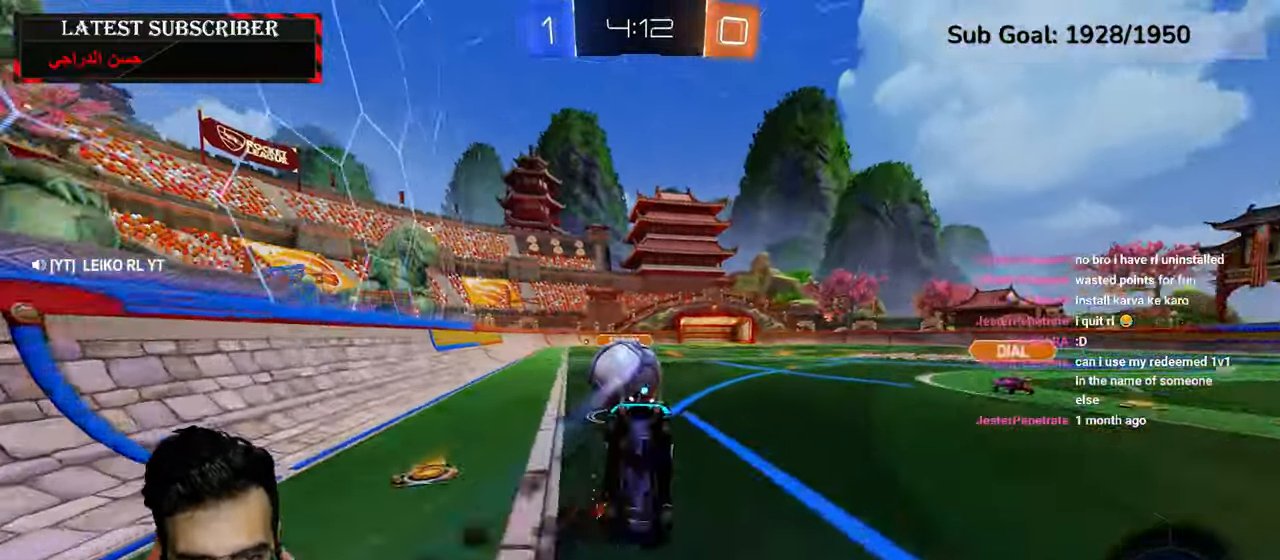
{"dt_ms": 500, "buttons": [], "left_stick": "center", "right_stick": "center", "events": [[50, "R2", "up"], [67, "R1", "up"]]}
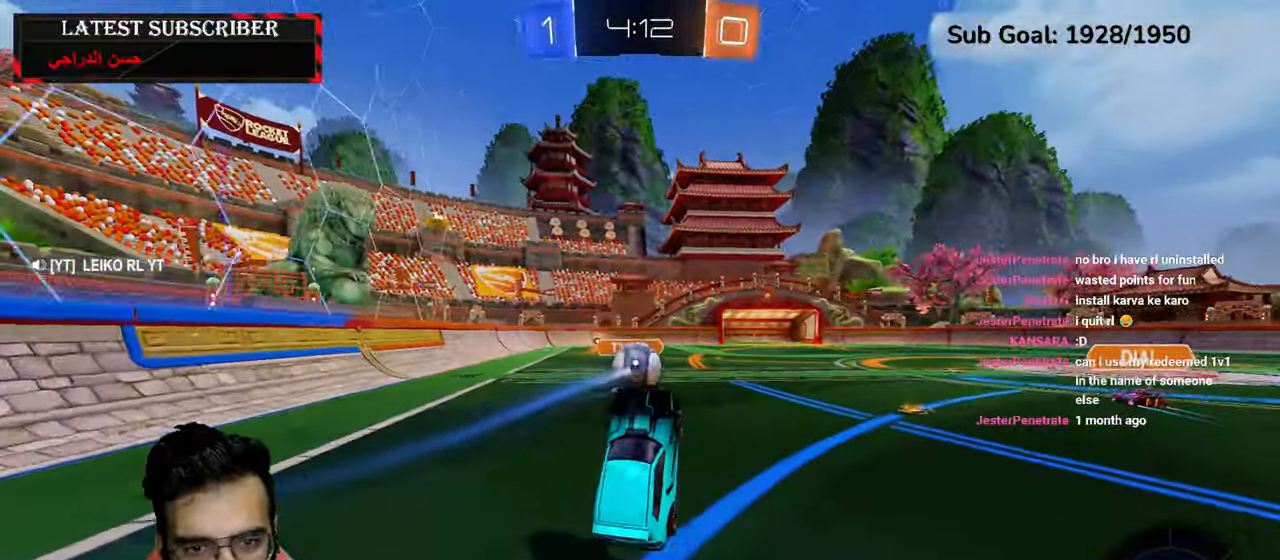
{"dt_ms": 500, "buttons": ["R1", "R2"], "left_stick": "center", "right_stick": "center", "events": [[17, "R1", "down"], [267, "left_stick", "left"], [367, "R2", "down"], [367, "left_stick", "center"]]}
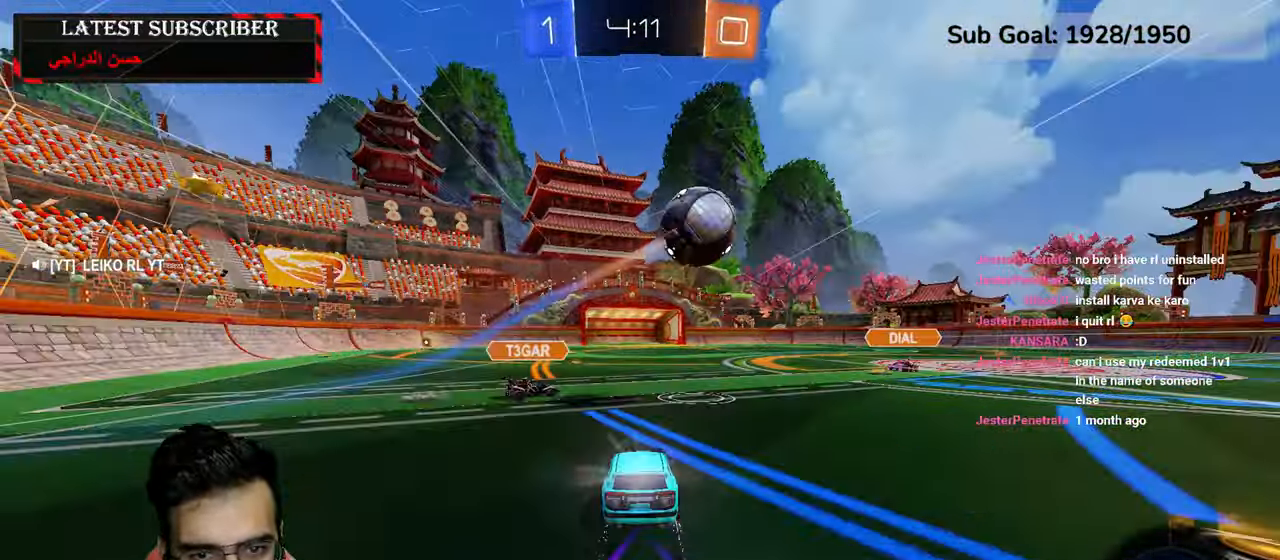
{"dt_ms": 500, "buttons": ["R1", "R2"], "left_stick": "down-right", "right_stick": "center", "events": [[184, "left_stick", "down-right"]]}
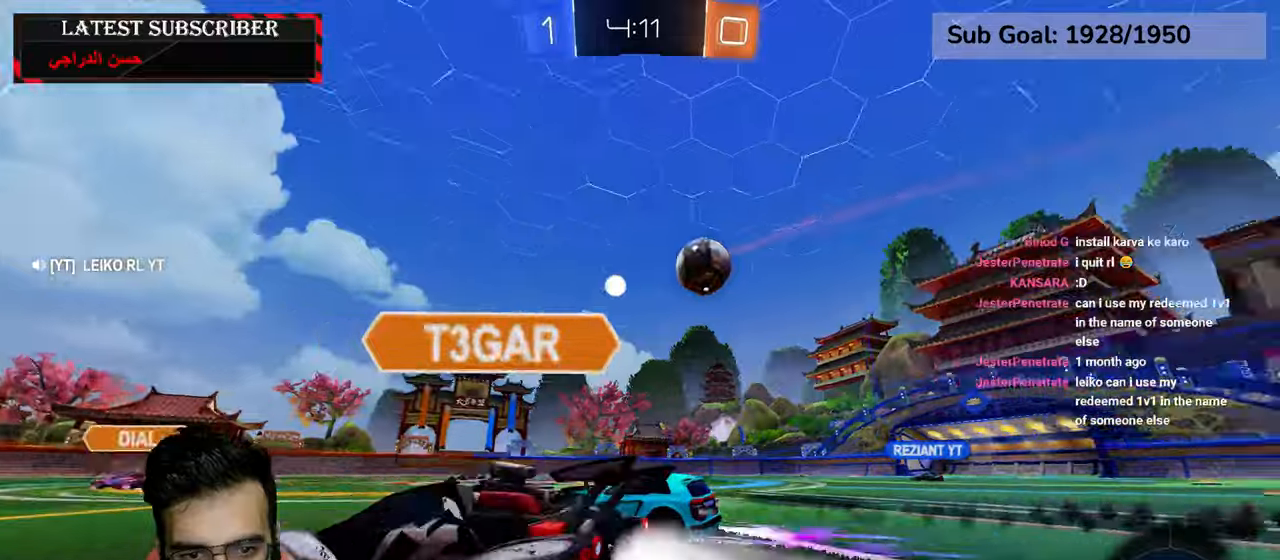
{"dt_ms": 500, "buttons": ["R1"], "left_stick": "down-right", "right_stick": "center", "events": [[434, "R2", "up"]]}
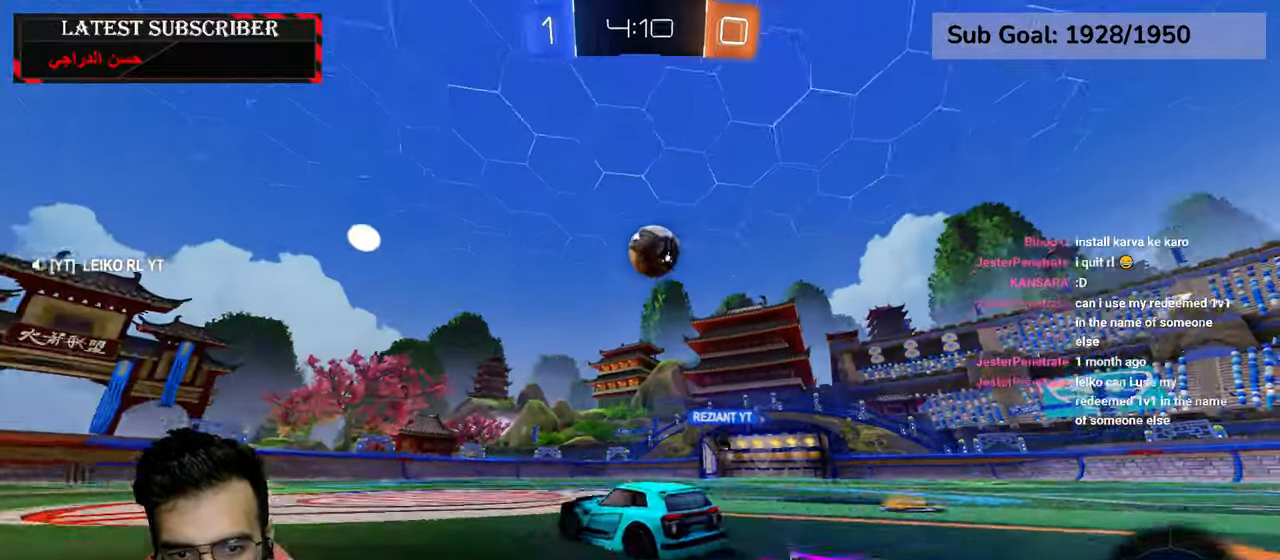
{"dt_ms": 500, "buttons": ["R1"], "left_stick": "center", "right_stick": "center", "events": [[150, "left_stick", "center"], [234, "left_stick", "left"], [417, "left_stick", "center"]]}
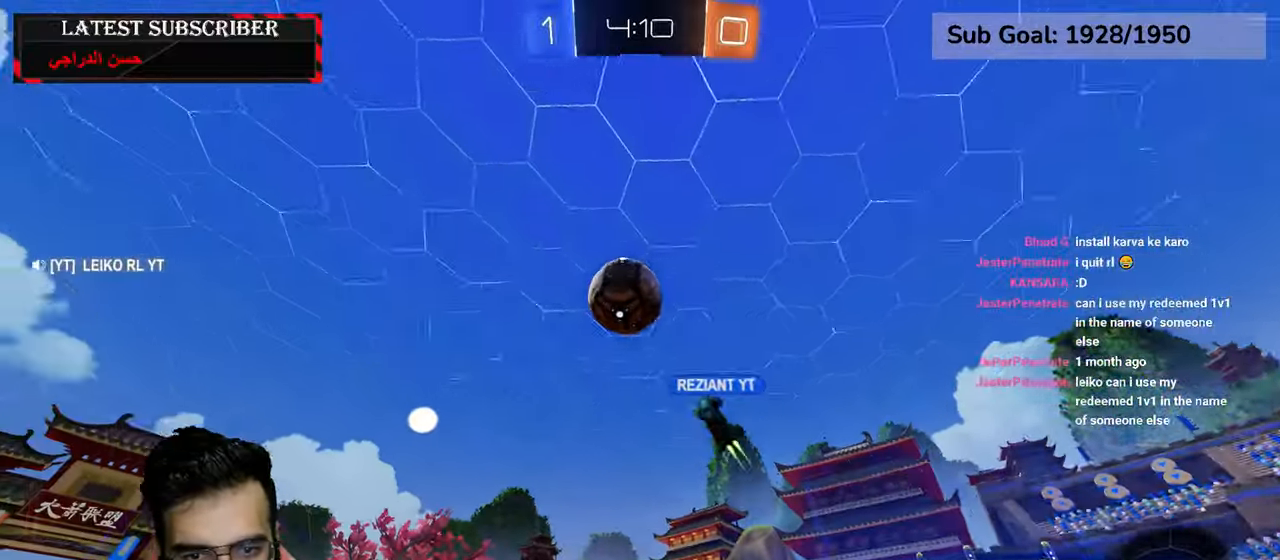
{"dt_ms": 1000, "buttons": ["R1"], "left_stick": "center", "right_stick": "center", "events": [[84, "left_stick", "left"], [167, "left_stick", "center"], [350, "Y", "down"], [417, "Y", "up"]]}
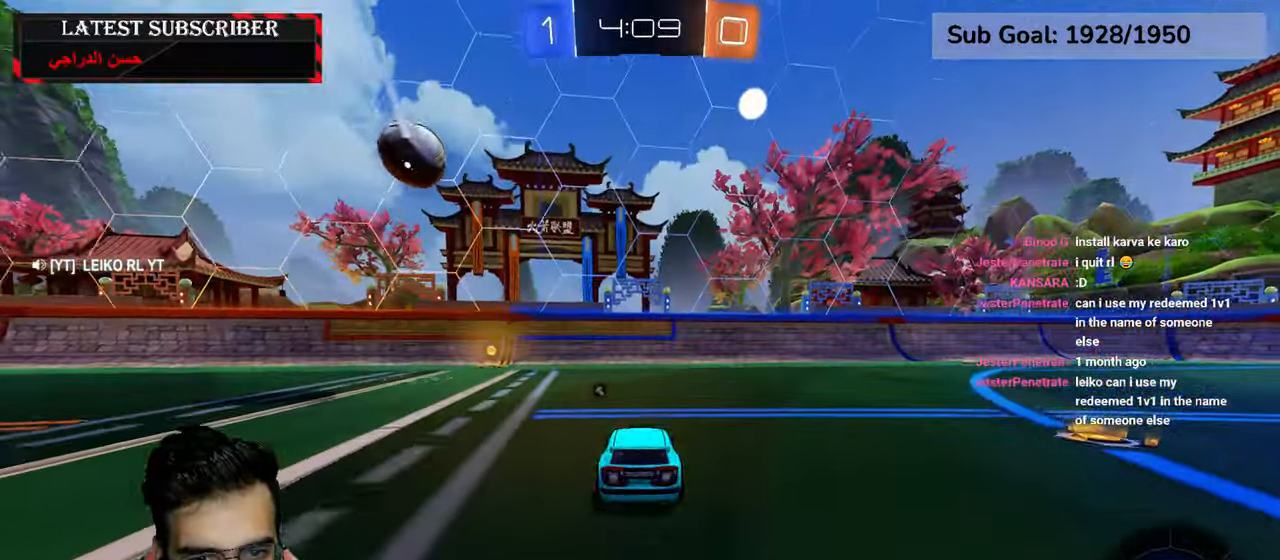
{"dt_ms": 500, "buttons": ["R1"], "left_stick": "left", "right_stick": "center", "events": [[84, "left_stick", "down-left"], [250, "Y", "down"], [284, "left_stick", "left"], [350, "Y", "up"]]}
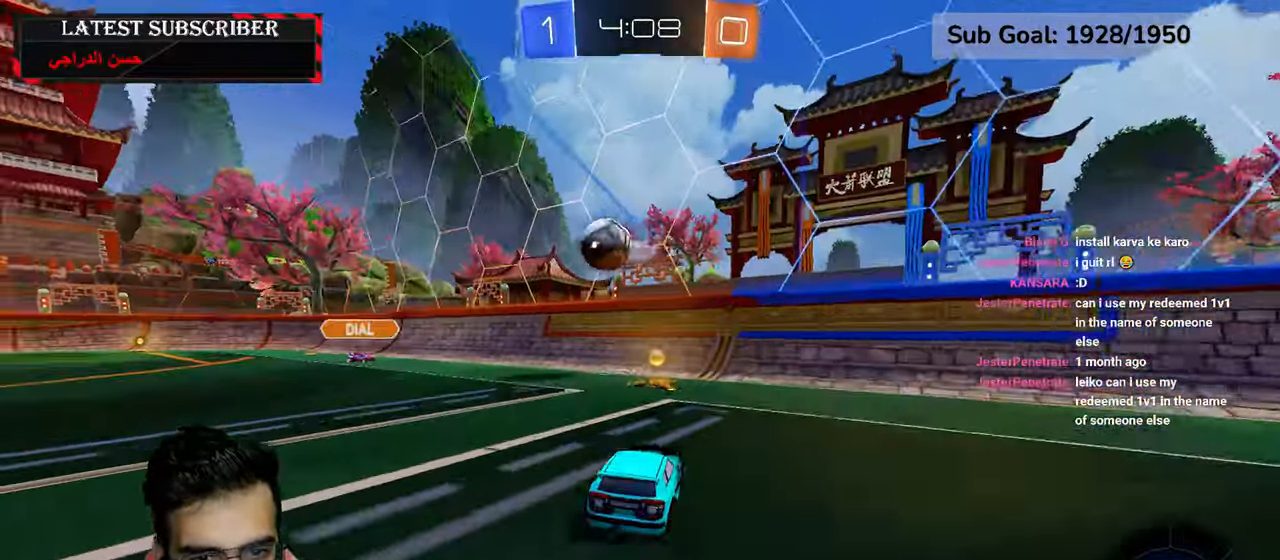
{"dt_ms": 500, "buttons": ["R1"], "left_stick": "left", "right_stick": "center", "events": [[17, "B", "down"], [150, "B", "up"], [350, "B", "down"], [417, "B", "up"]]}
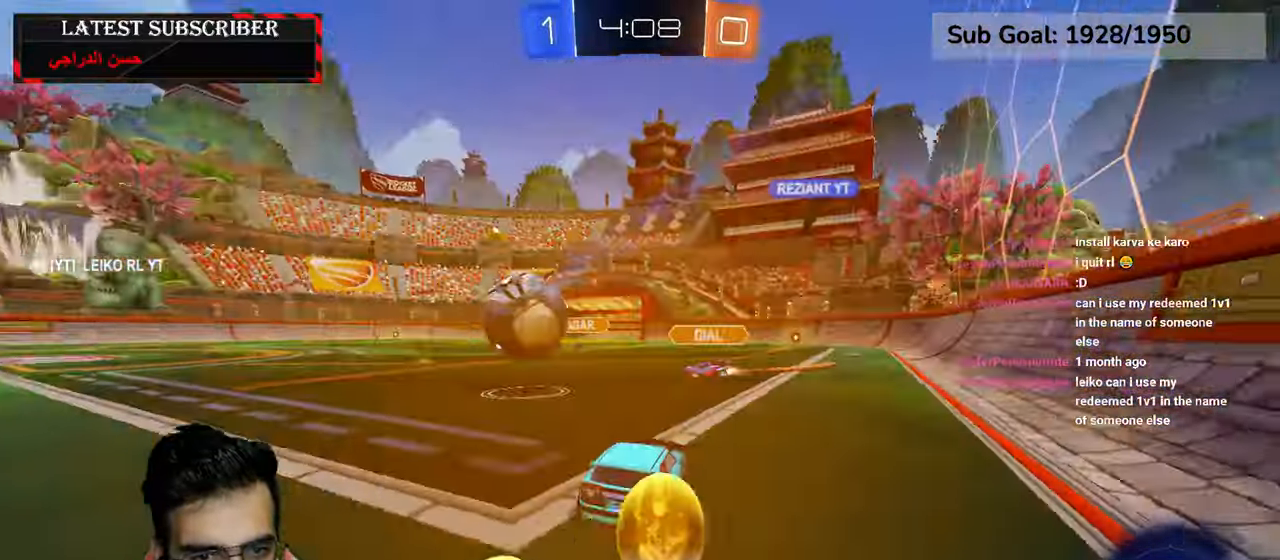
{"dt_ms": 500, "buttons": ["R1", "R2"], "left_stick": "center", "right_stick": "center", "events": [[34, "R2", "down"], [484, "left_stick", "center"]]}
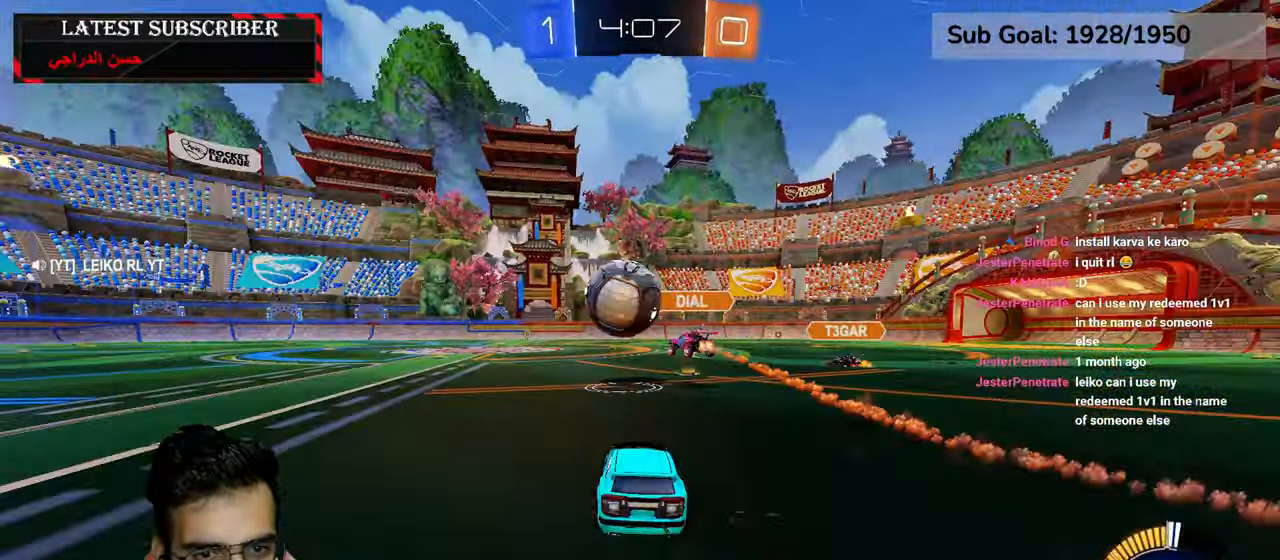
{"dt_ms": 500, "buttons": ["R1", "R2"], "left_stick": "left", "right_stick": "center", "events": [[117, "left_stick", "left"]]}
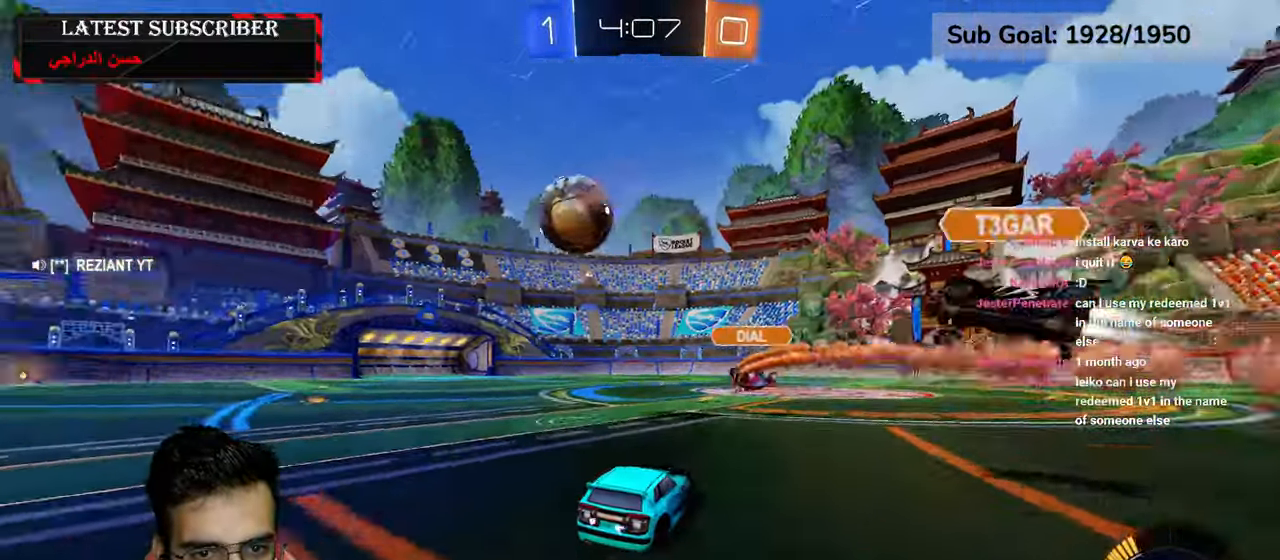
{"dt_ms": 500, "buttons": ["R1", "R2"], "left_stick": "left", "right_stick": "center", "events": [[200, "left_stick", "center"], [467, "left_stick", "left"]]}
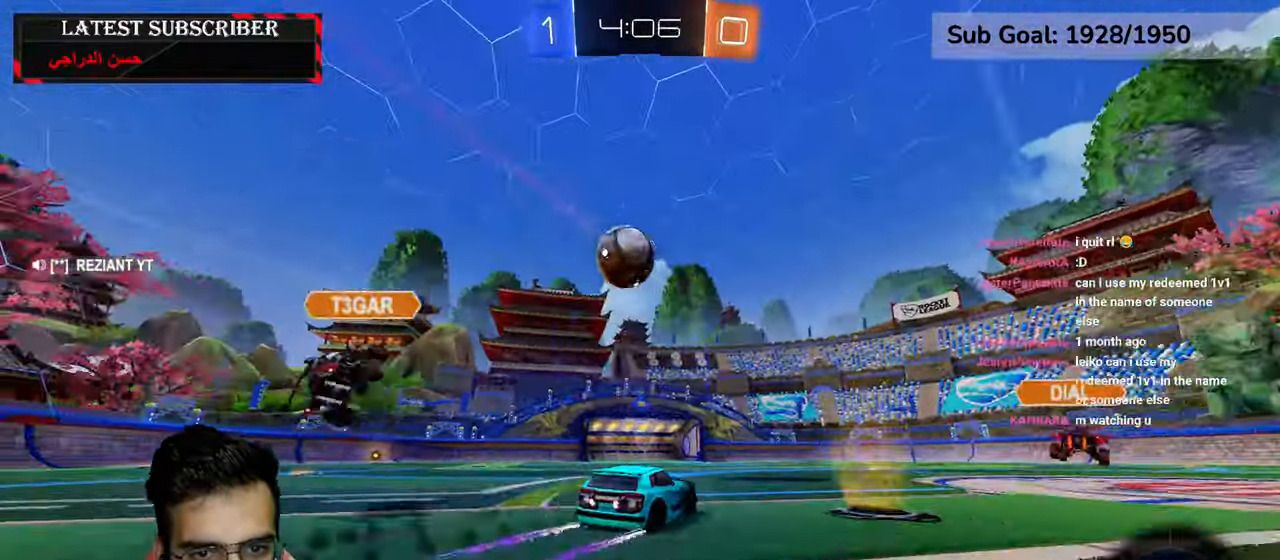
{"dt_ms": 500, "buttons": ["R1"], "left_stick": "center", "right_stick": "center", "events": [[17, "left_stick", "center"], [34, "R2", "up"]]}
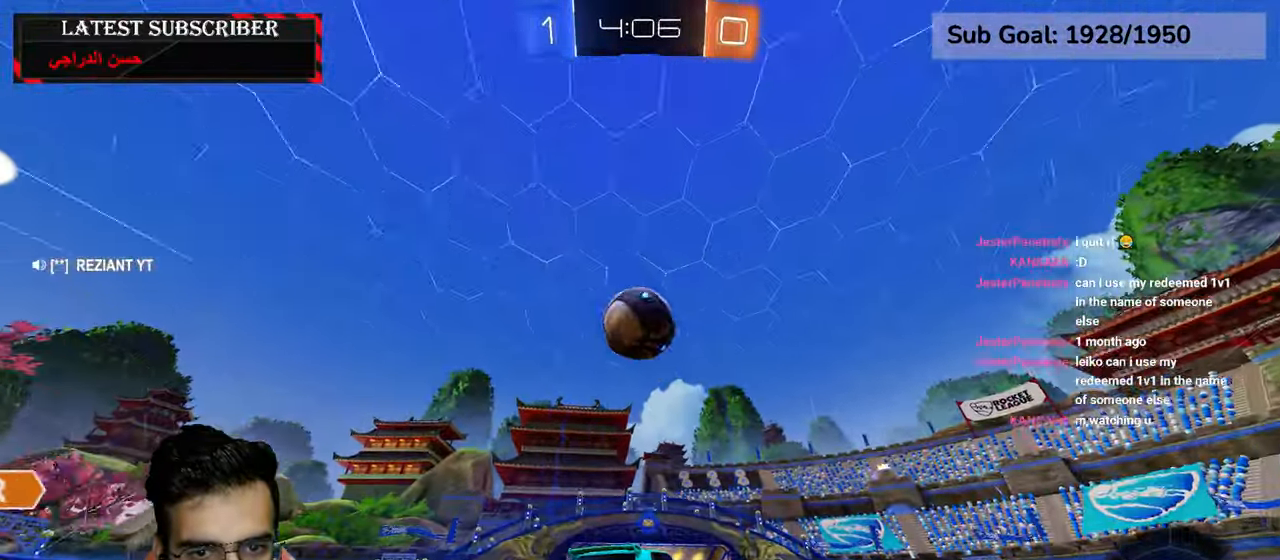
{"dt_ms": 500, "buttons": ["A", "R1"], "left_stick": "down", "right_stick": "center", "events": [[317, "left_stick", "down-left"], [367, "A", "down"], [384, "left_stick", "down"]]}
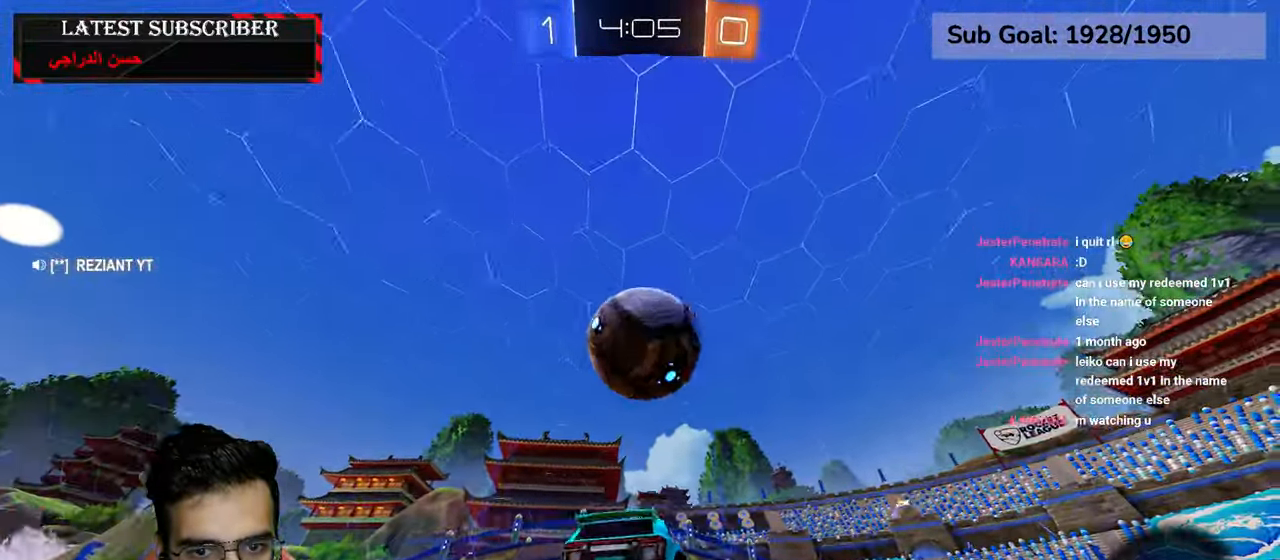
{"dt_ms": 500, "buttons": ["R1", "R2"], "left_stick": "down-right", "right_stick": "center", "events": [[34, "A", "up"], [184, "R2", "down"], [217, "A", "down"], [334, "L2", "down"], [350, "A", "up"], [467, "left_stick", "down-right"], [500, "L2", "up"]]}
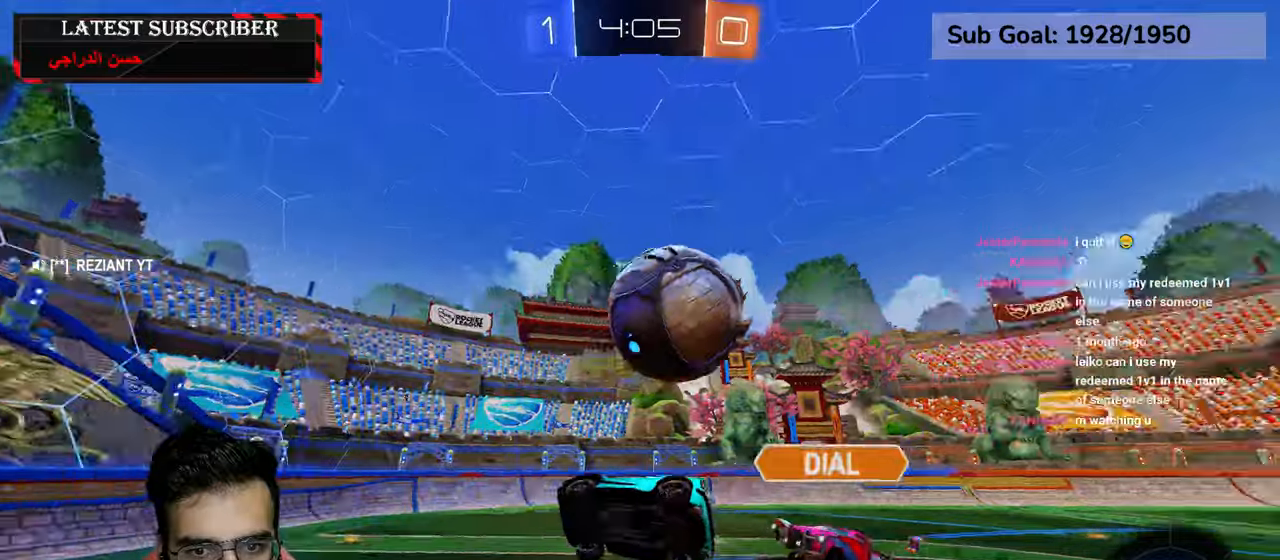
{"dt_ms": 1000, "buttons": ["R1"], "left_stick": "center", "right_stick": "center", "events": [[100, "left_stick", "center"], [150, "R2", "up"], [350, "left_stick", "down"], [400, "X", "down"], [500, "X", "up"], [567, "left_stick", "center"], [734, "L2", "down"], [800, "left_stick", "left"], [917, "L2", "up"], [934, "left_stick", "center"]]}
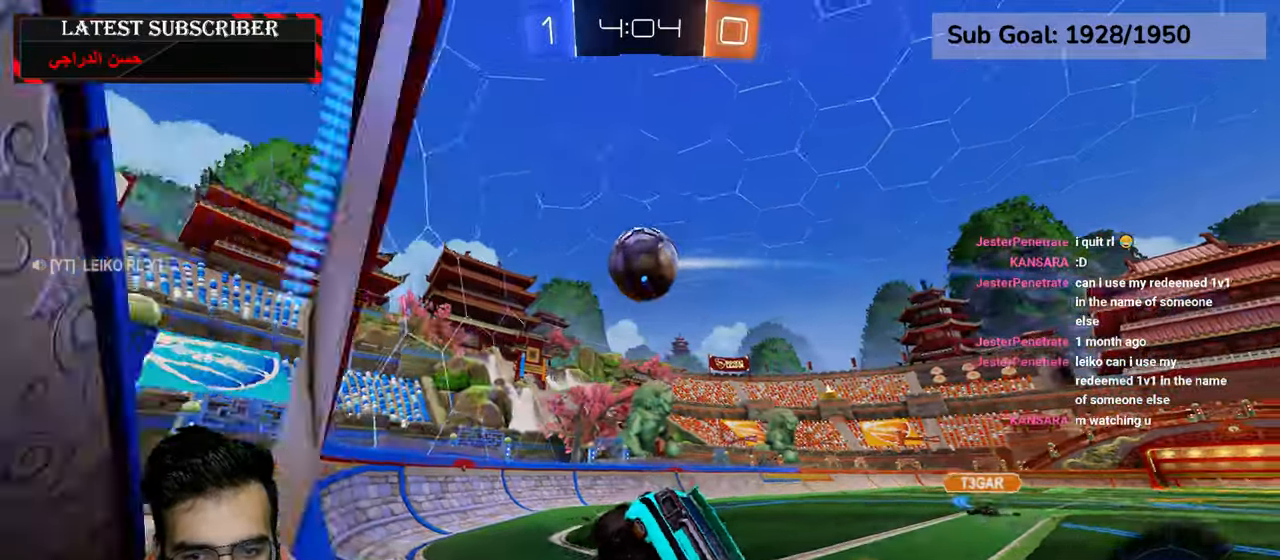
{"dt_ms": 500, "buttons": ["R1", "R2"], "left_stick": "down-right", "right_stick": "center", "events": [[34, "B", "down"], [117, "B", "up"], [167, "R2", "down"], [367, "left_stick", "down-right"]]}
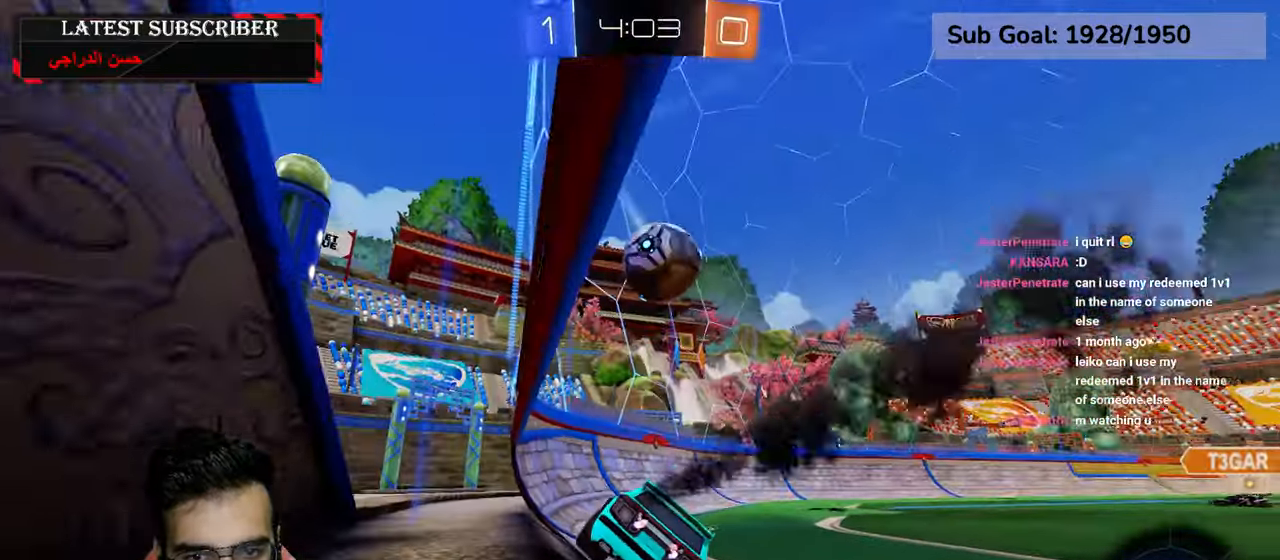
{"dt_ms": 500, "buttons": ["R1", "R2"], "left_stick": "center", "right_stick": "center", "events": [[84, "left_stick", "center"]]}
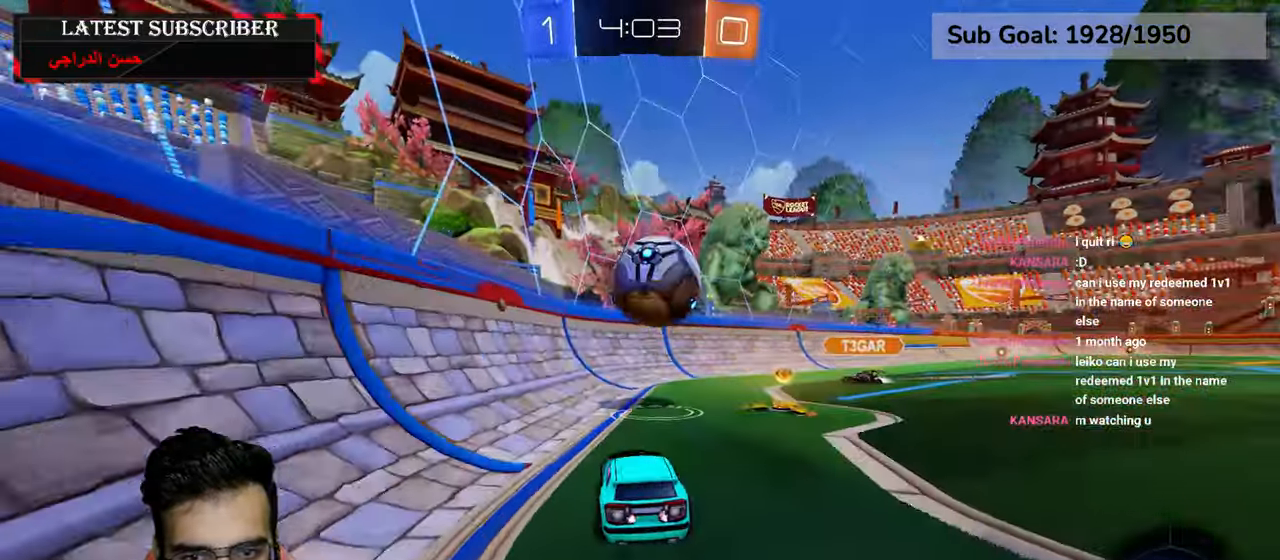
{"dt_ms": 500, "buttons": ["R1", "R2"], "left_stick": "center", "right_stick": "center", "events": [[34, "left_stick", "down"], [134, "A", "down"], [184, "L2", "down"], [284, "A", "up"], [284, "left_stick", "center"], [300, "L2", "up"]]}